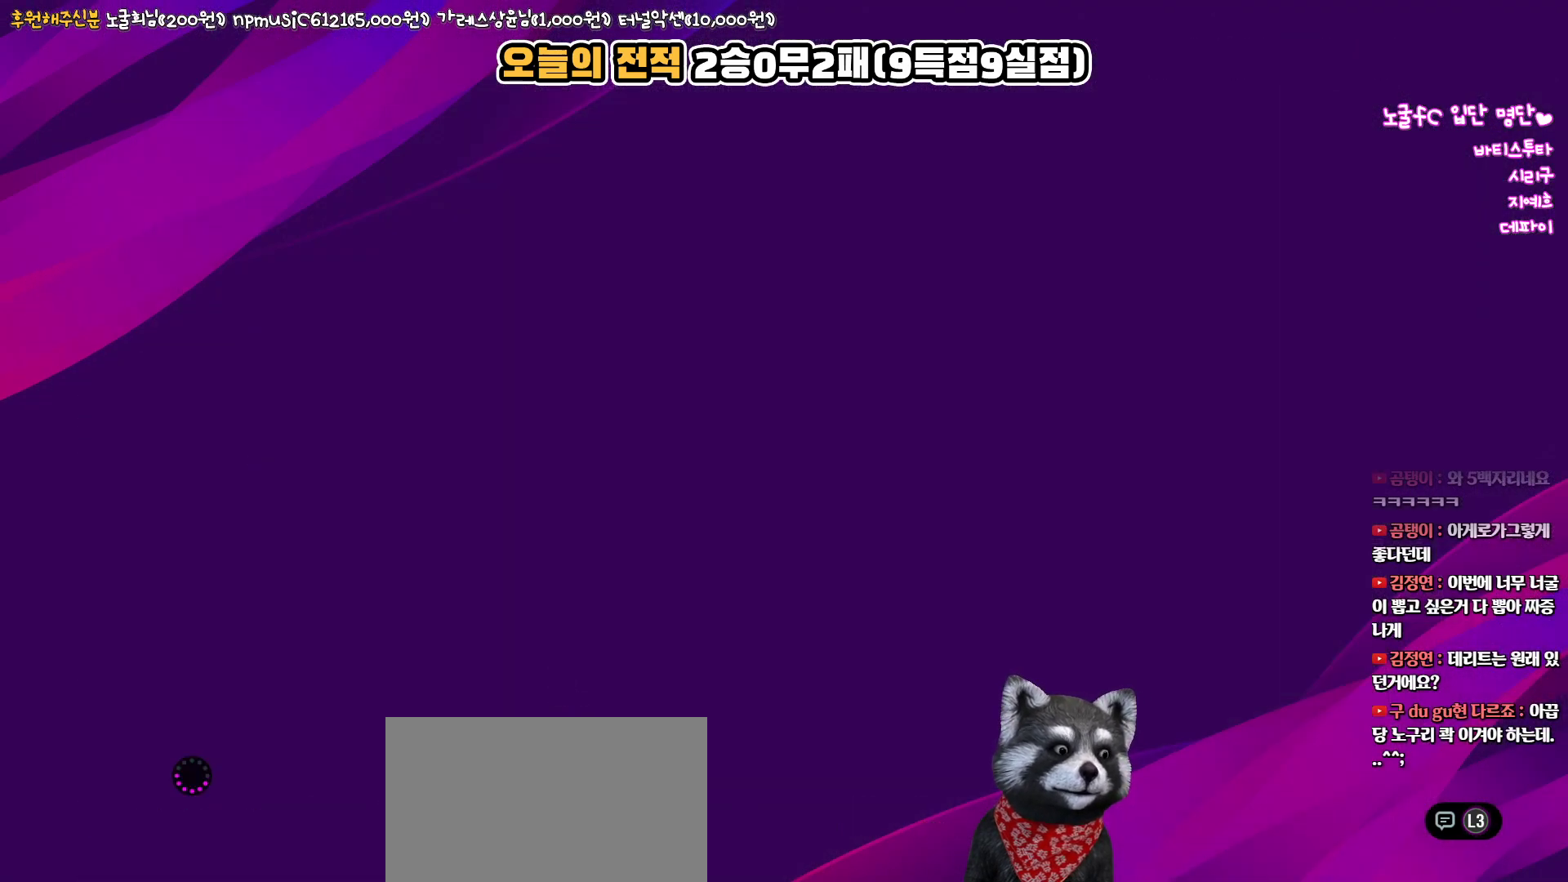
Gameplay with a controller (PlayStation layout); each line is a JSON object with the inputs held at the frame after it. "events" lists button and stick changes between this image and that frame as [ms after this image, input, new state], when the widget could be followed in between.
{"buttons": [], "left_stick": "center", "right_stick": "center", "events": []}
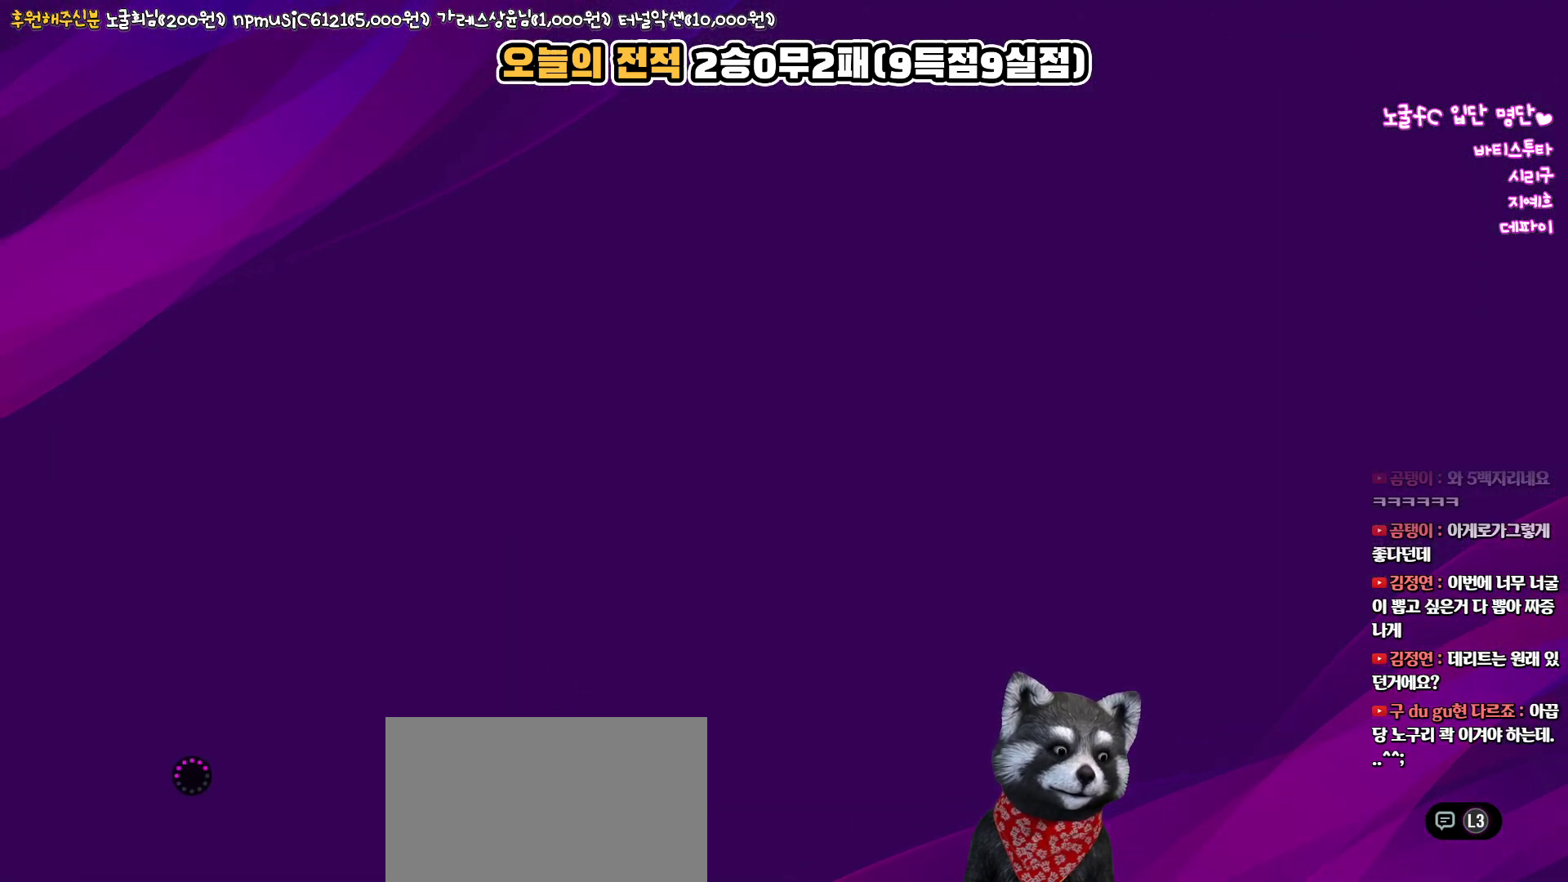
{"buttons": [], "left_stick": "center", "right_stick": "center", "events": []}
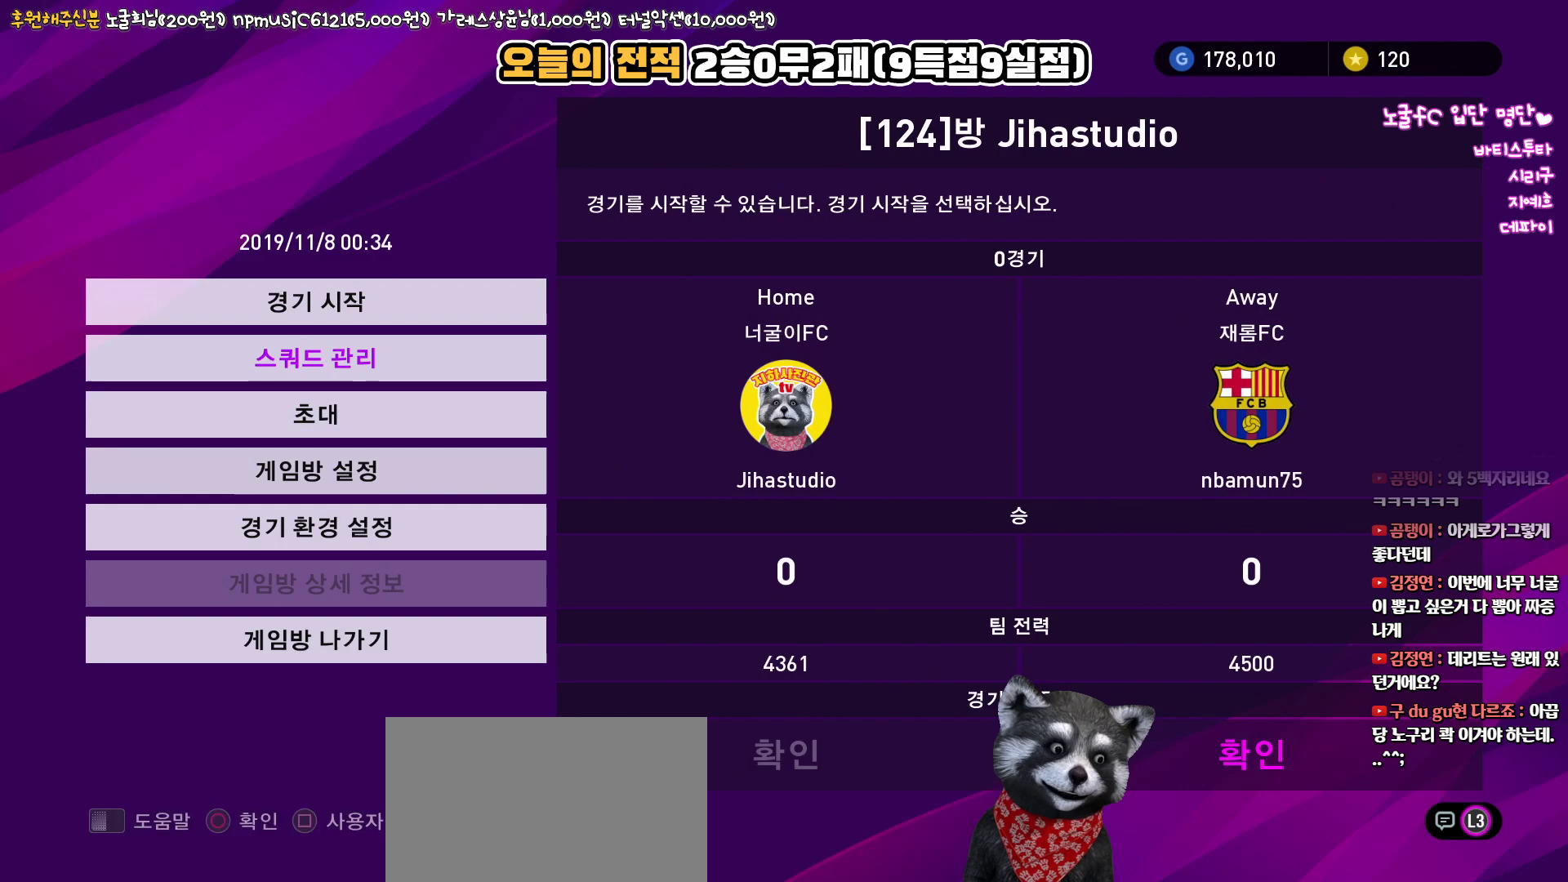
{"buttons": ["DPAD_UP"], "left_stick": "center", "right_stick": "center", "events": [[300, "DPAD_UP", "down"], [400, "DPAD_UP", "up"], [483, "DPAD_UP", "down"]]}
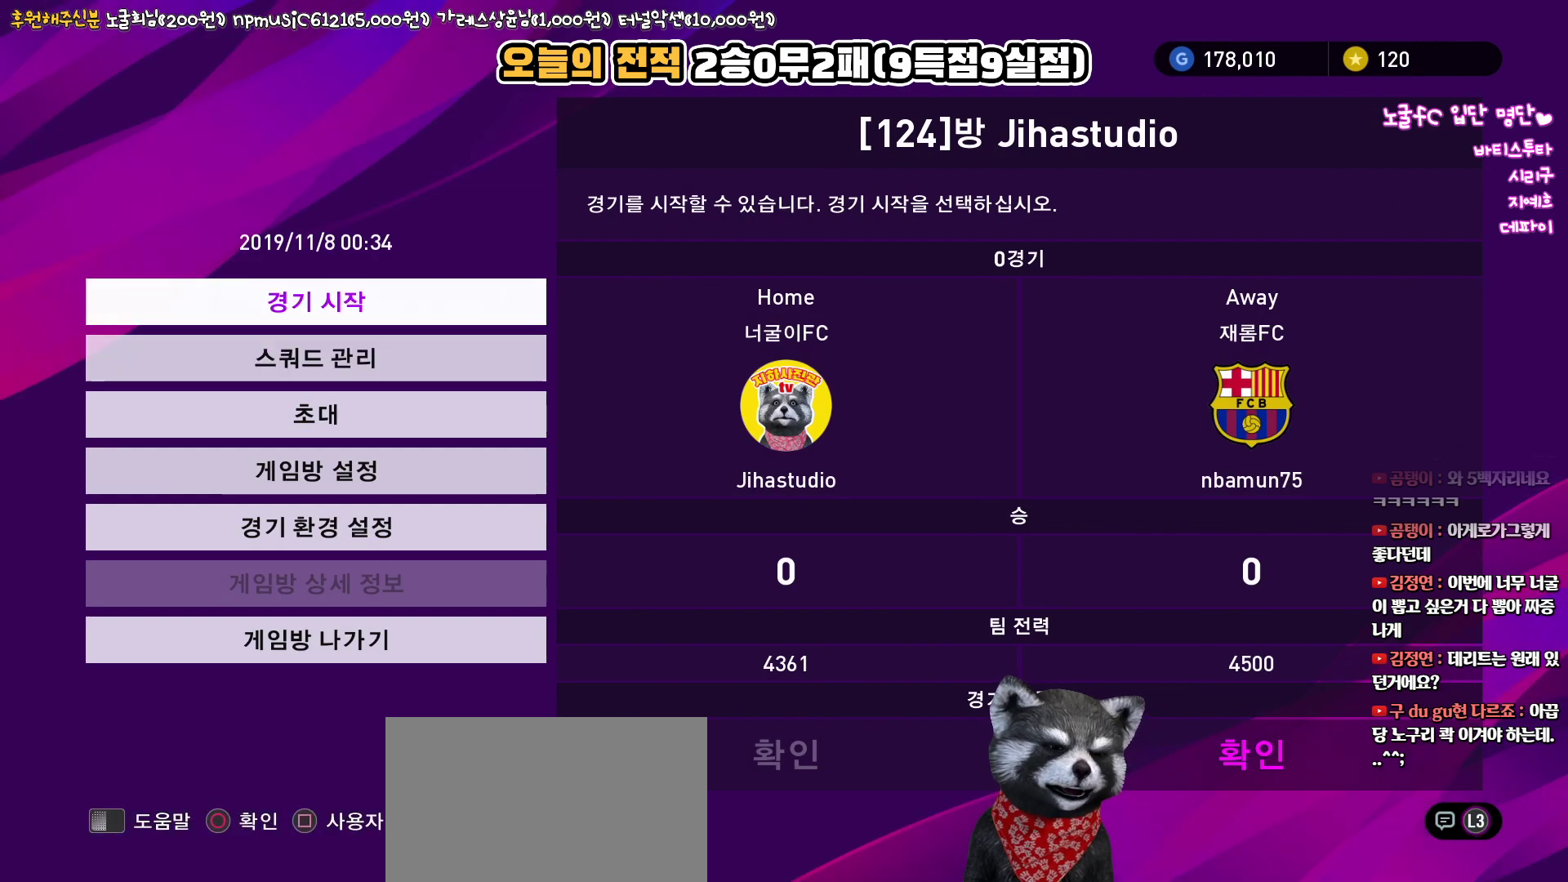
{"buttons": [], "left_stick": "center", "right_stick": "center", "events": [[67, "DPAD_UP", "up"], [317, "DPAD_DOWN", "down"], [417, "DPAD_DOWN", "up"]]}
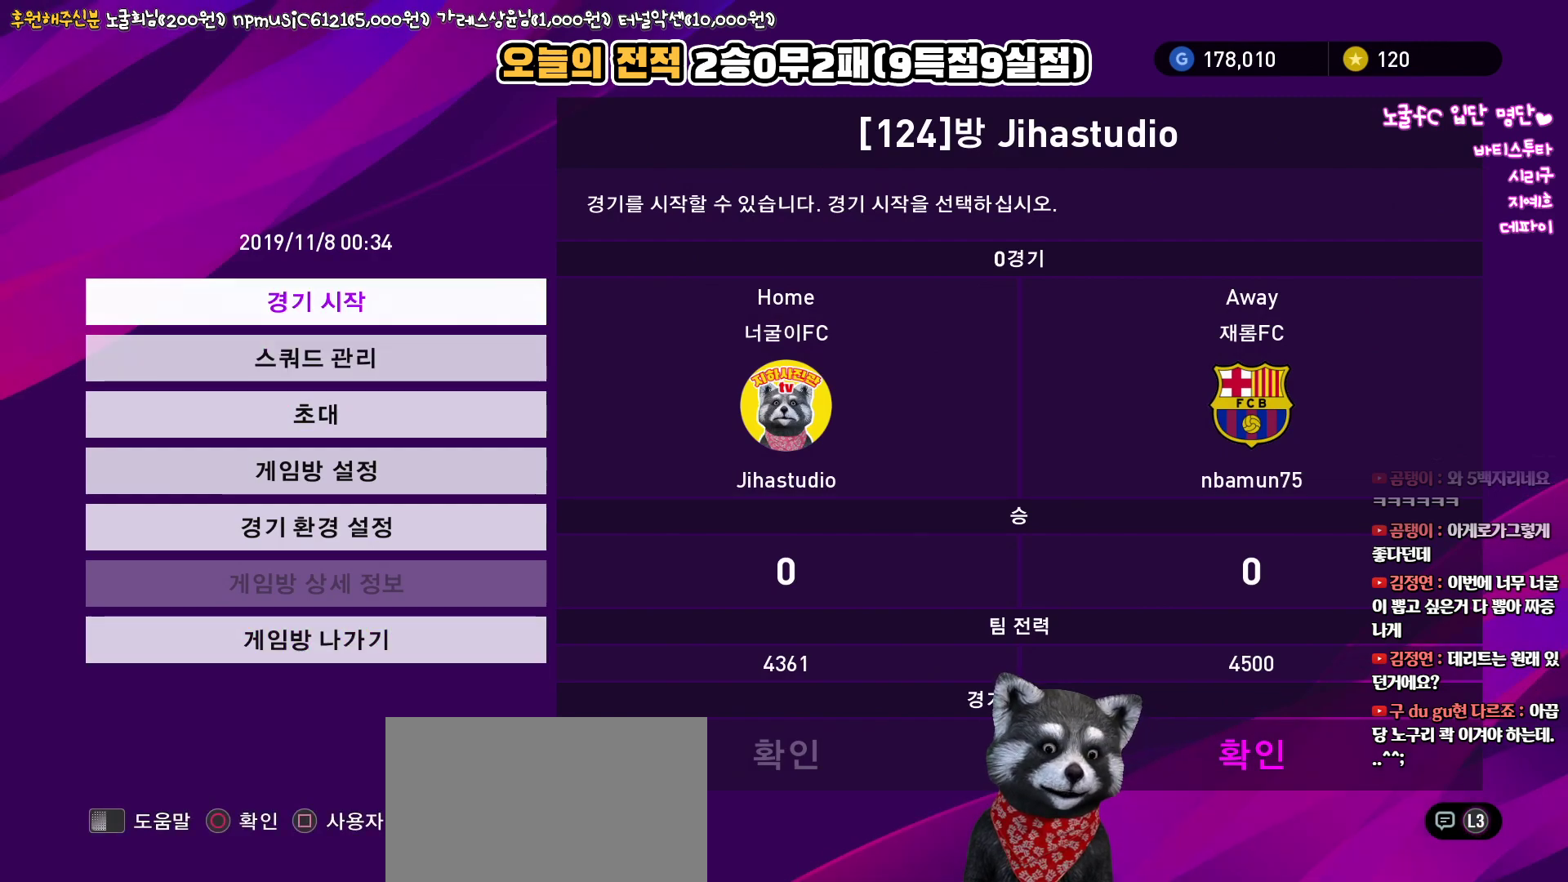
{"buttons": [], "left_stick": "center", "right_stick": "center", "events": [[267, "CIRCLE", "down"], [383, "CIRCLE", "up"]]}